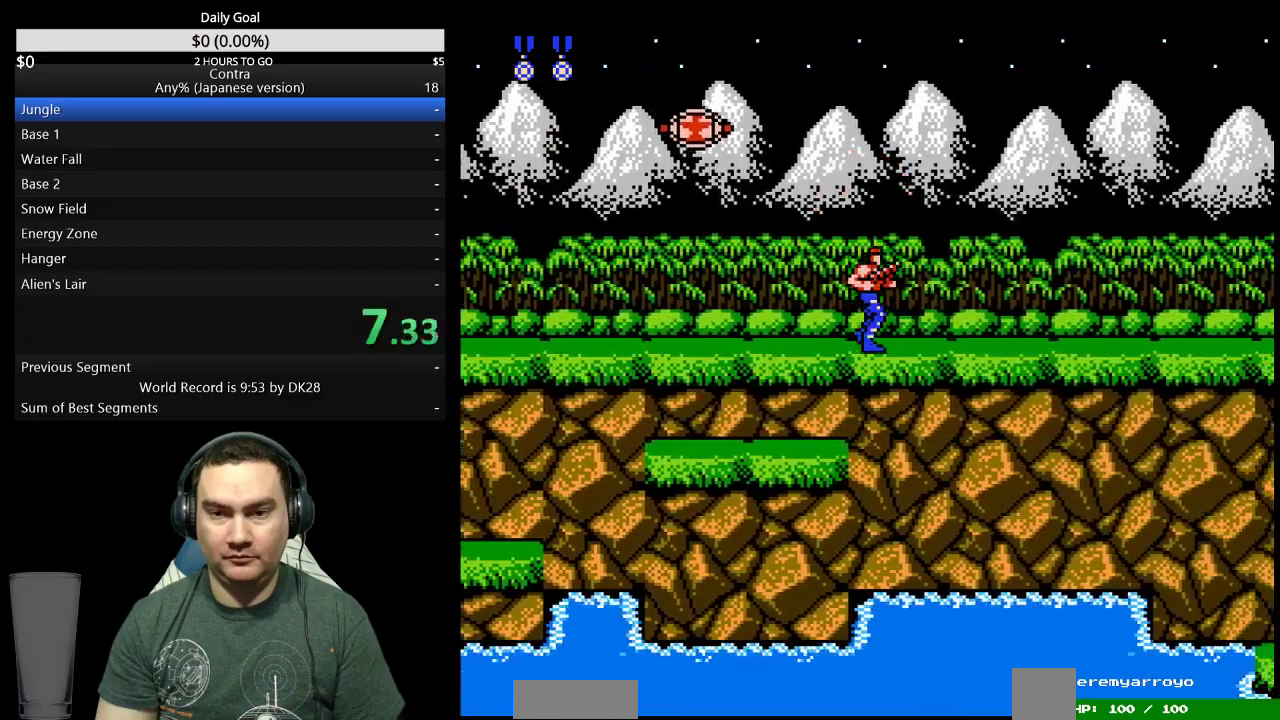
Gameplay with a controller (Nintendo layout); each line is a JSON object with the inputs held at the frame after it. "events" lists button and stick changes between this image and that frame as [ms after this image, input, new state], when the widget could be followed in between. Not read: L3 R3 SELECT.
{"buttons": ["DPAD_UP", "DPAD_RIGHT"], "events": [[300, "DPAD_UP", "down"]]}
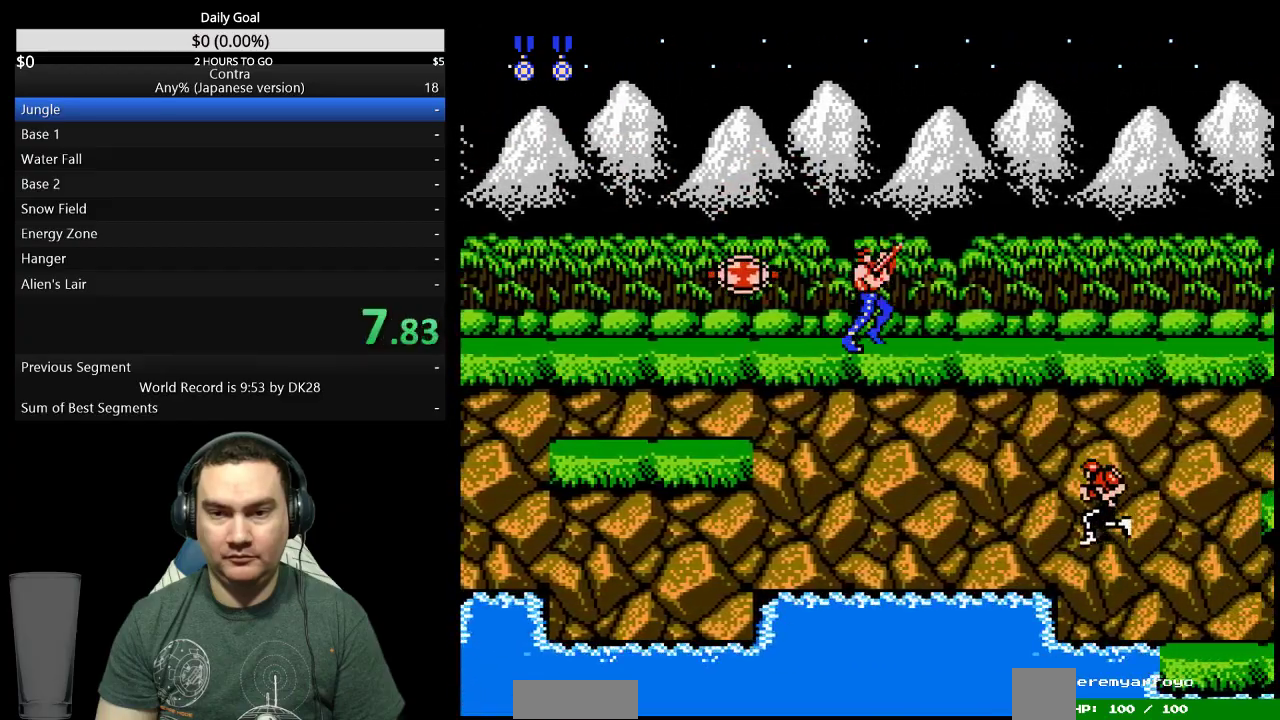
{"buttons": ["DPAD_UP", "DPAD_RIGHT"]}
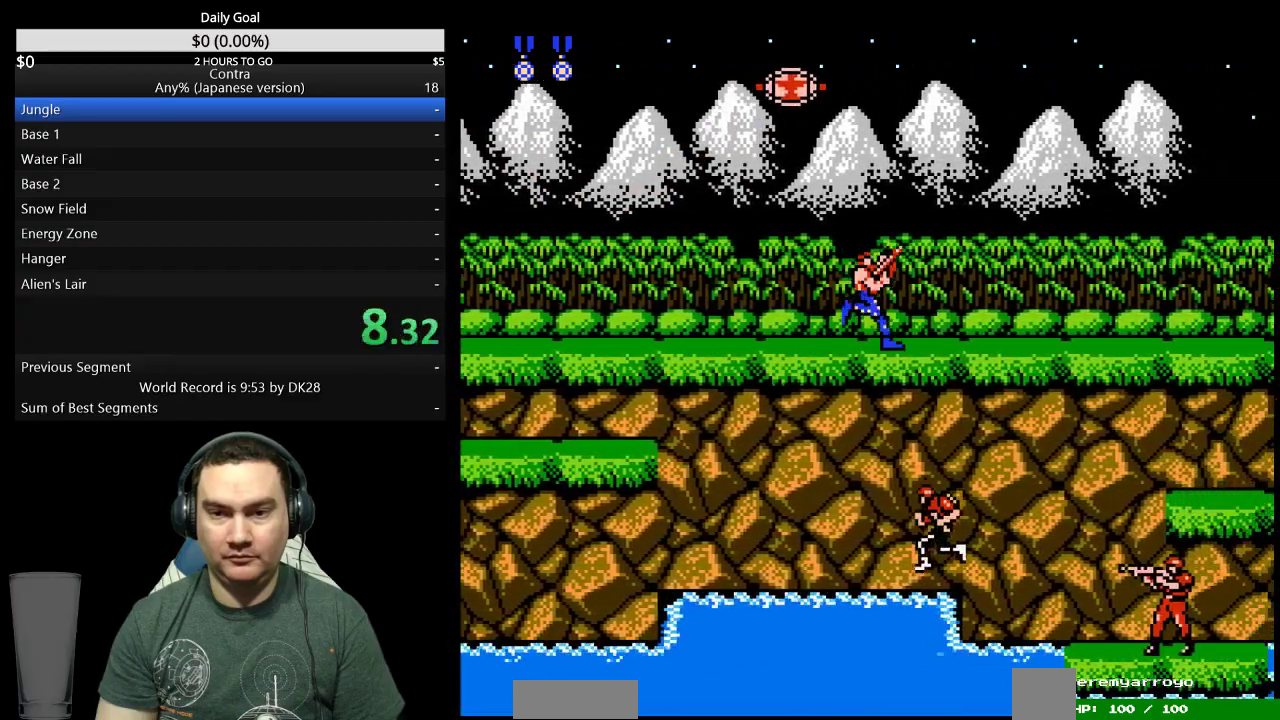
{"buttons": ["DPAD_UP", "DPAD_RIGHT"]}
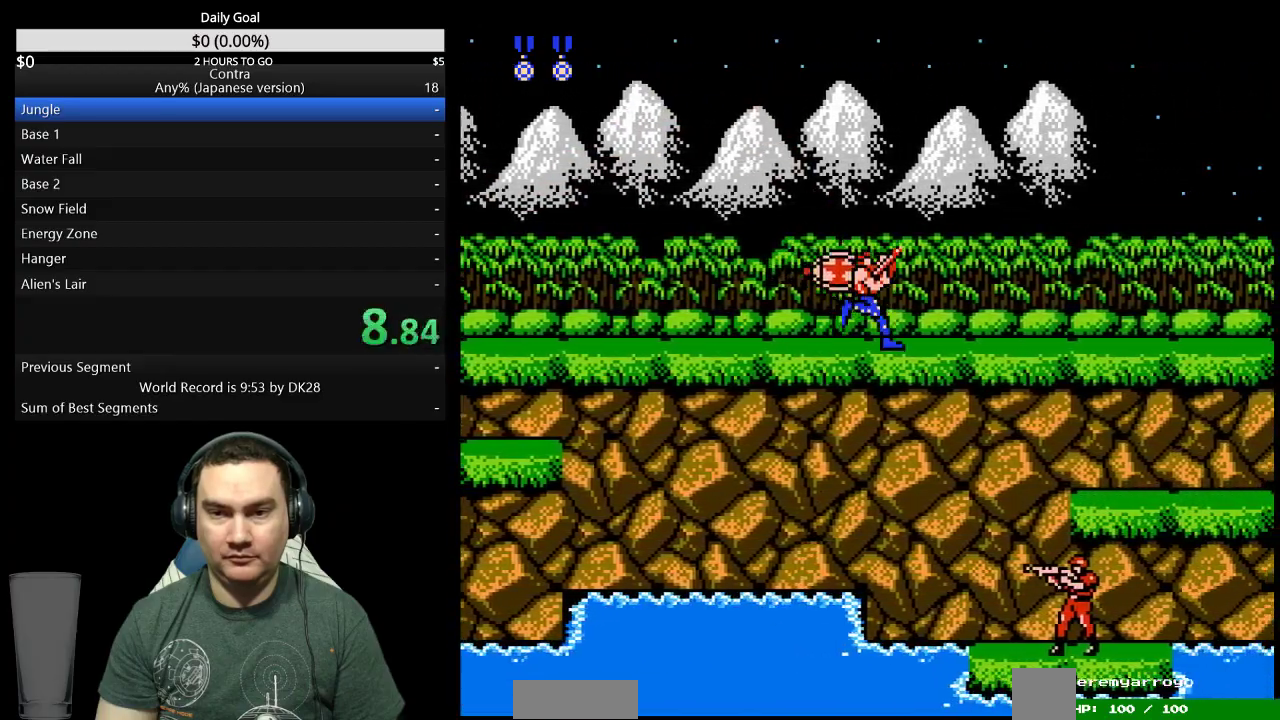
{"buttons": ["DPAD_UP", "DPAD_RIGHT"]}
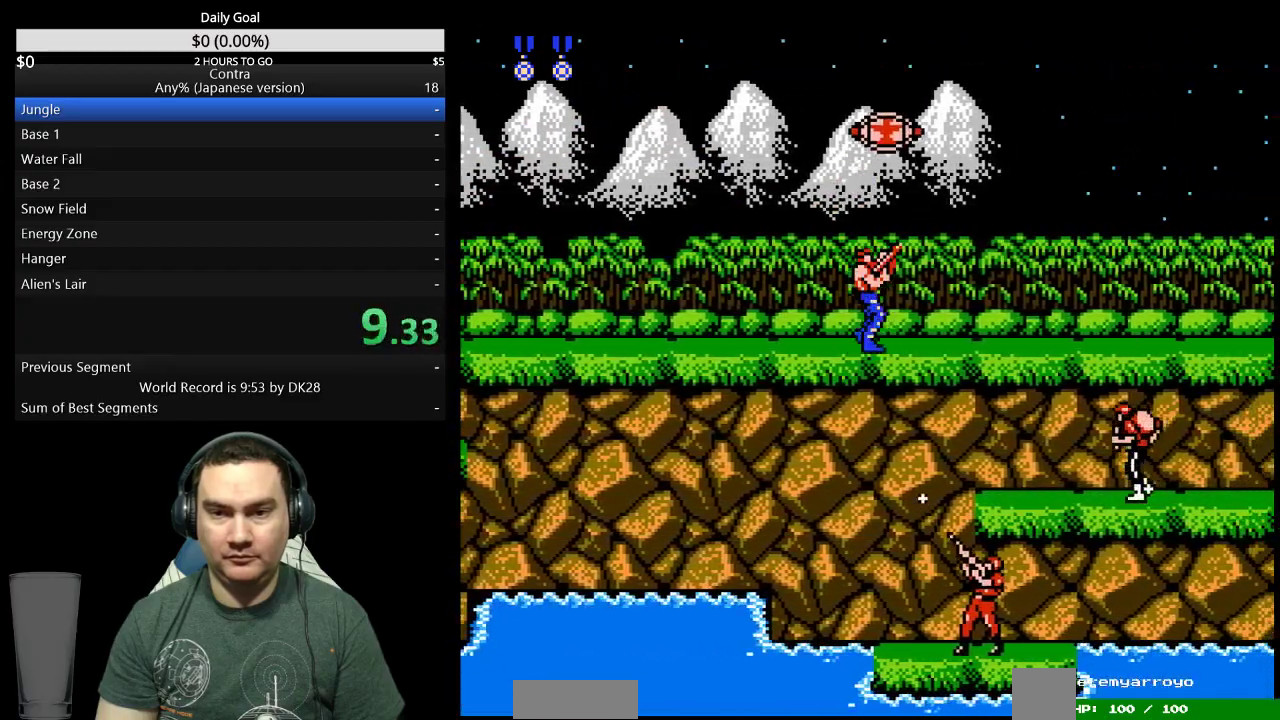
{"buttons": ["DPAD_UP", "DPAD_RIGHT"]}
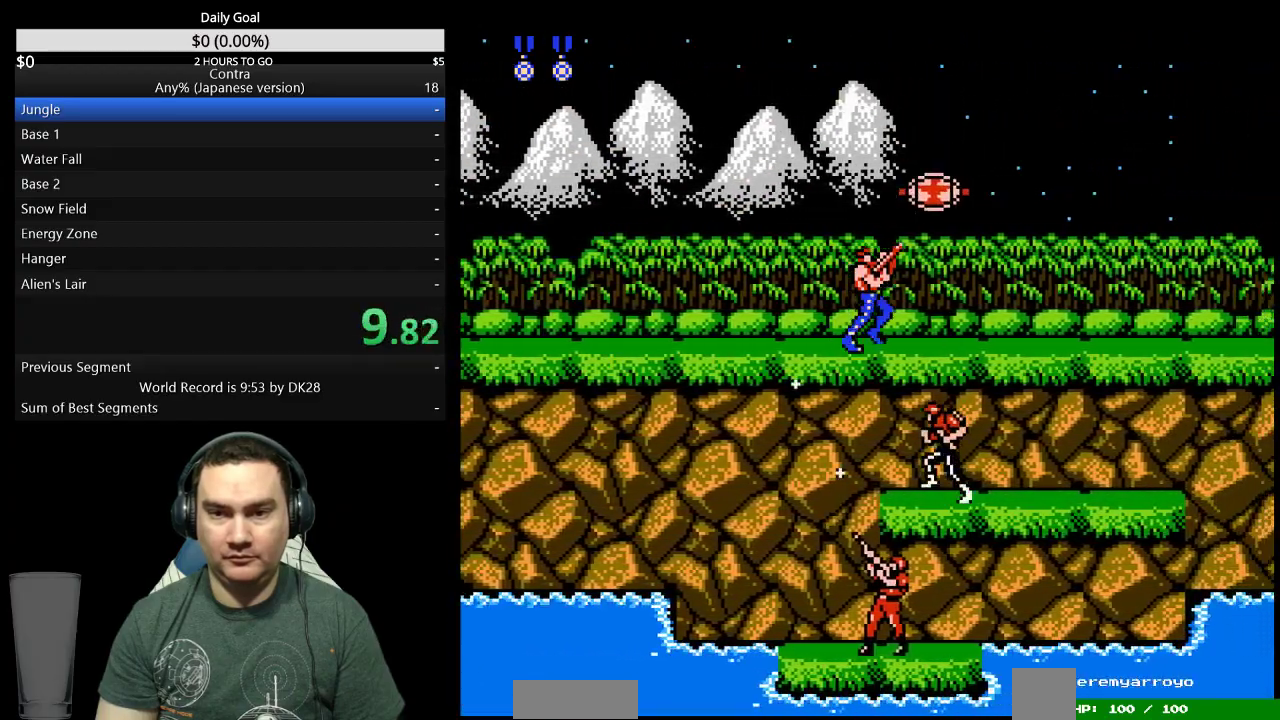
{"buttons": ["DPAD_UP", "DPAD_RIGHT"]}
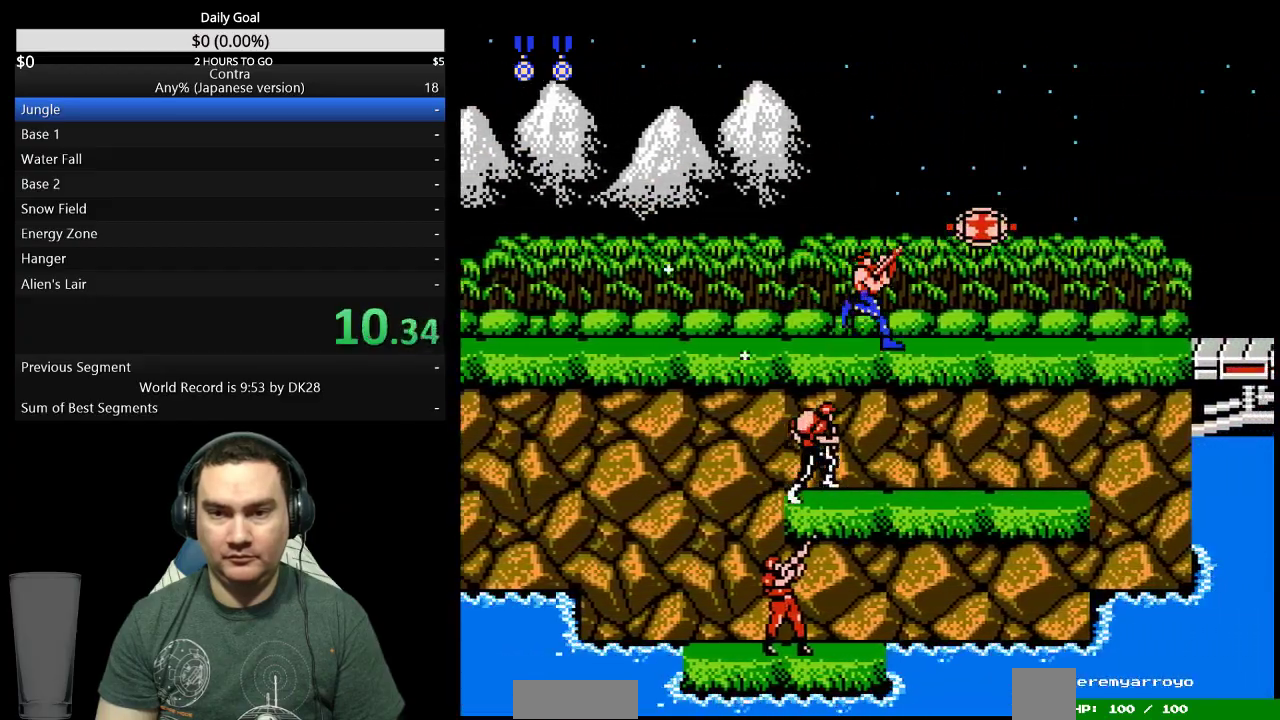
{"buttons": ["DPAD_RIGHT"], "events": [[33, "B", "down"], [100, "B", "up"], [167, "B", "down"], [233, "B", "up"], [300, "B", "down"], [333, "B", "up"], [433, "B", "down"], [433, "DPAD_UP", "up"], [467, "B", "up"]]}
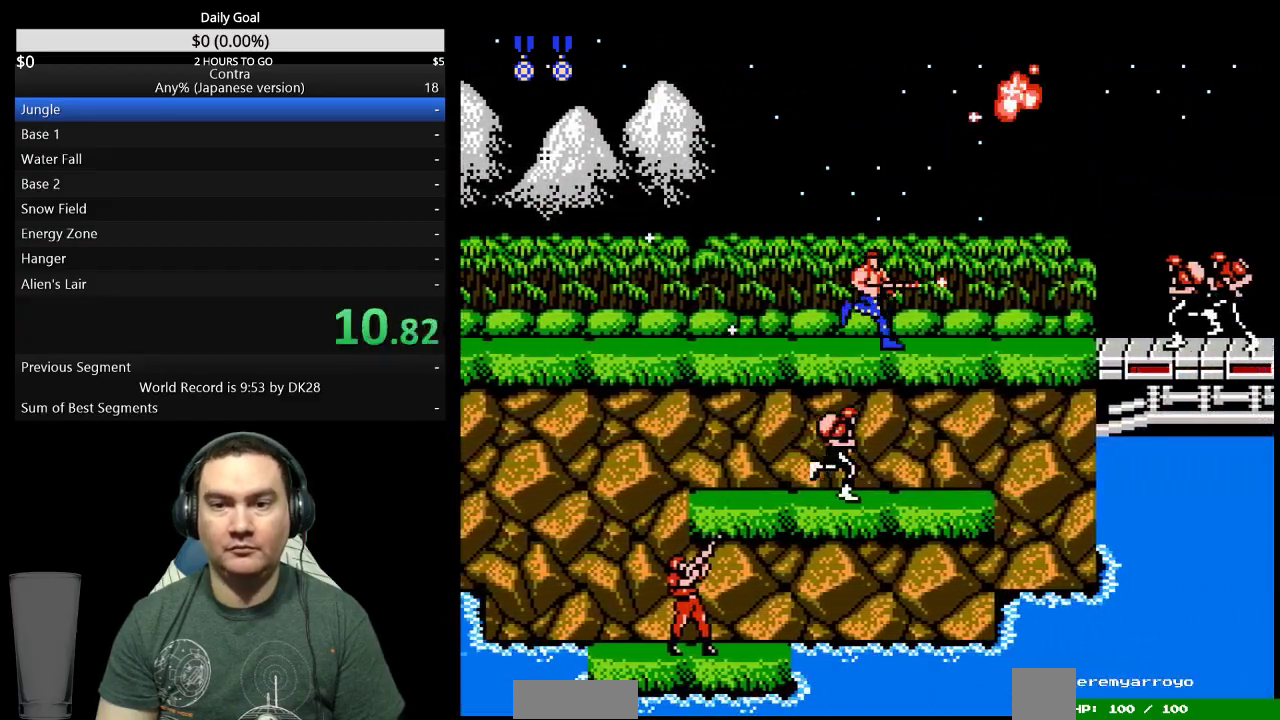
{"buttons": ["DPAD_RIGHT"], "events": [[33, "B", "down"], [100, "B", "up"], [167, "B", "down"], [233, "B", "up"], [300, "B", "down"], [367, "B", "up"], [433, "B", "down"], [467, "B", "up"]]}
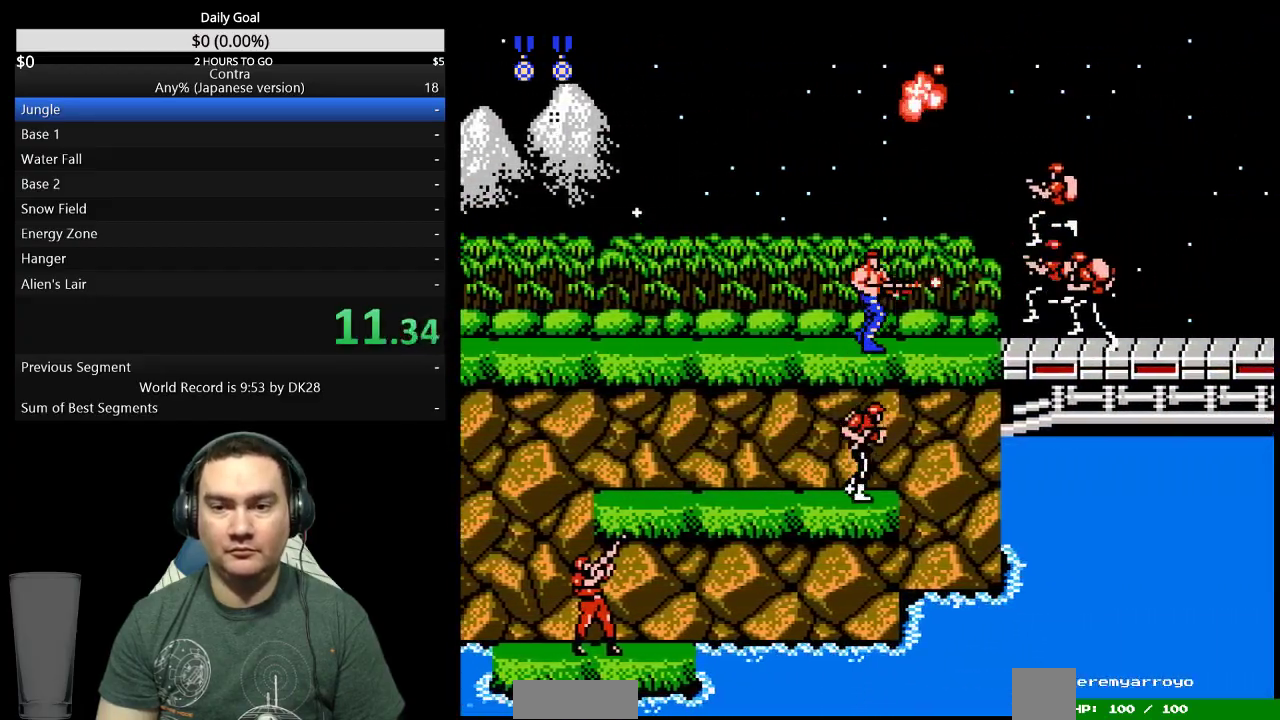
{"buttons": ["DPAD_RIGHT"], "events": [[67, "B", "down"], [100, "B", "up"], [167, "B", "down"], [233, "B", "up"], [400, "A", "down"], [467, "A", "up"]]}
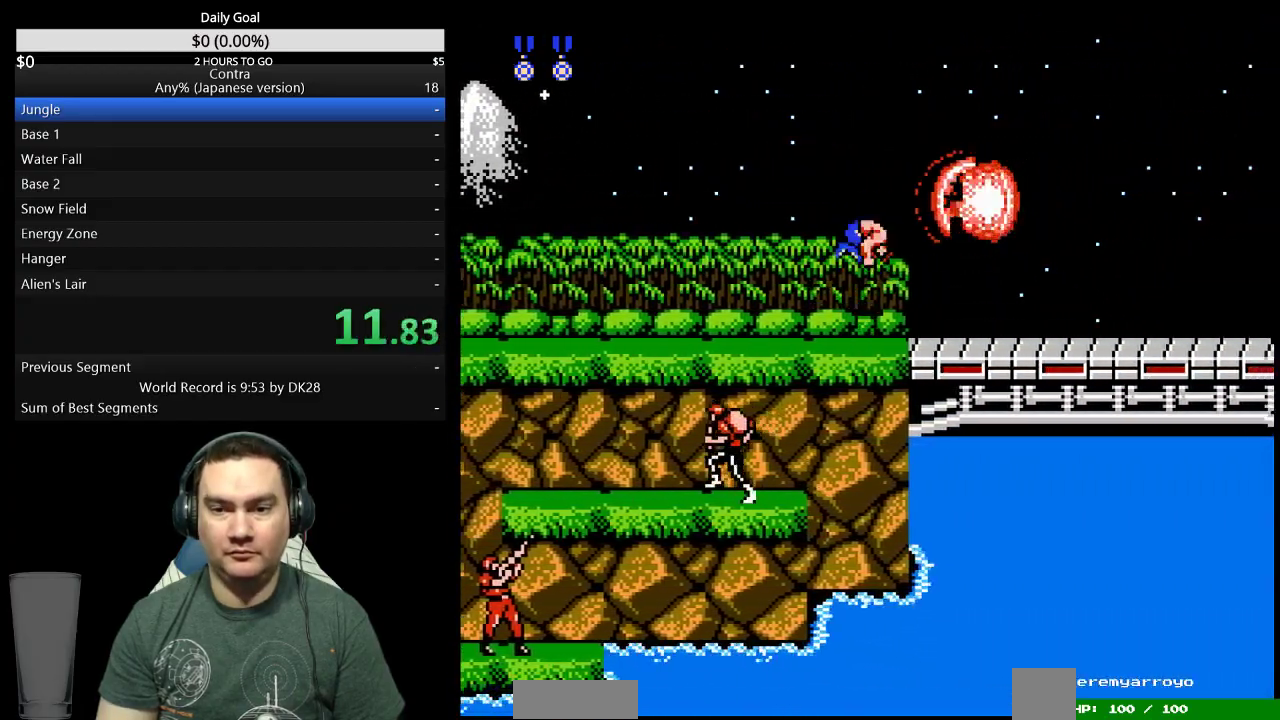
{"buttons": ["DPAD_RIGHT"], "events": [[133, "DPAD_RIGHT", "up"], [267, "DPAD_RIGHT", "down"]]}
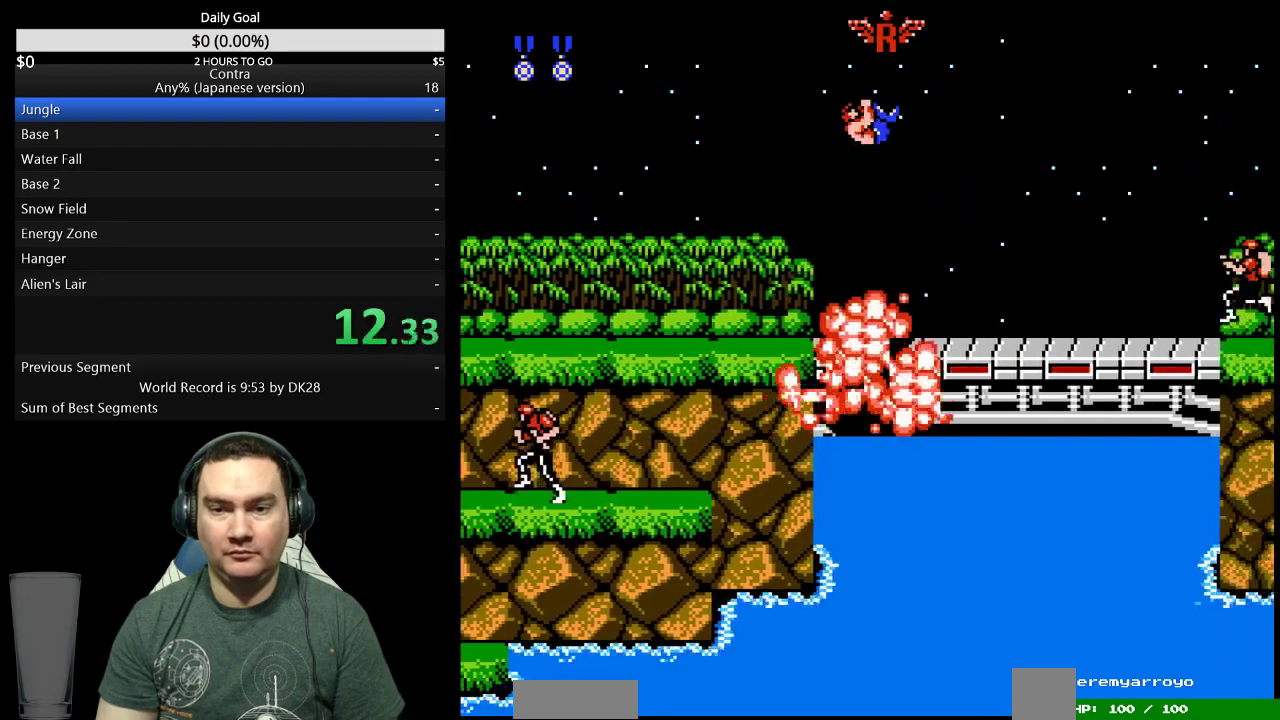
{"buttons": ["A", "DPAD_RIGHT"], "events": [[433, "A", "down"]]}
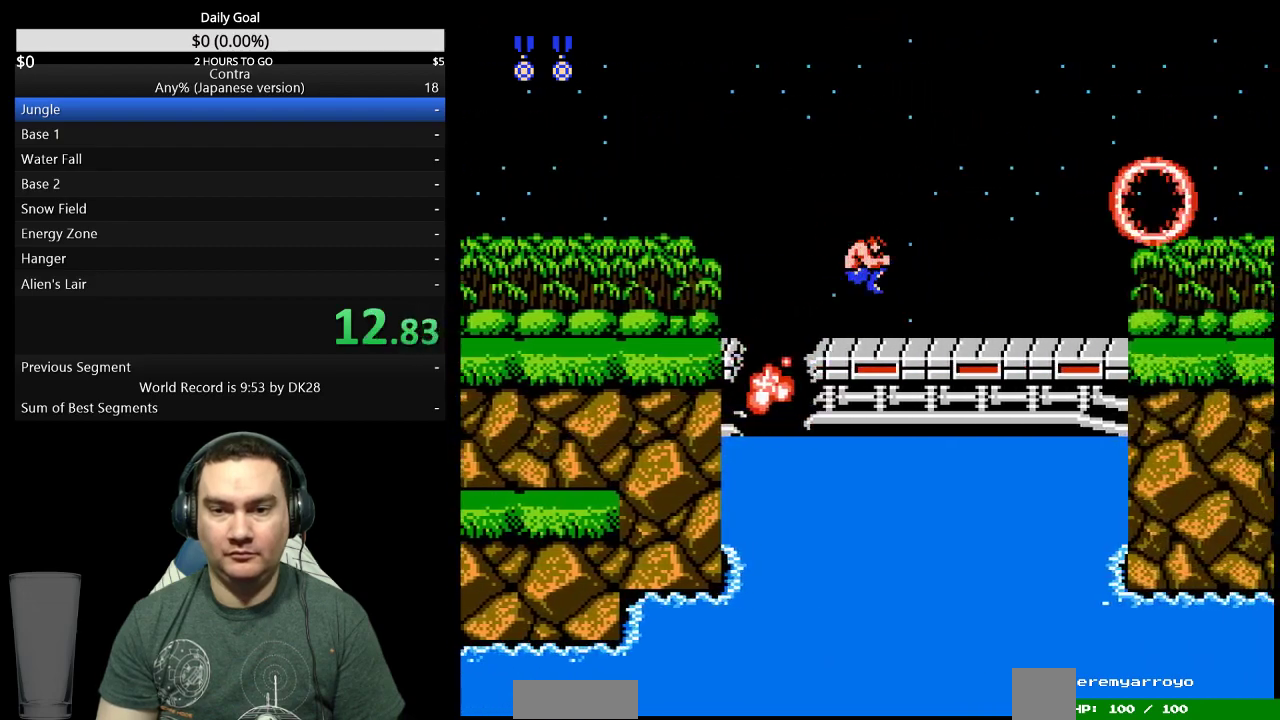
{"buttons": ["DPAD_RIGHT"], "events": [[33, "A", "up"], [400, "B", "down"], [433, "B", "up"]]}